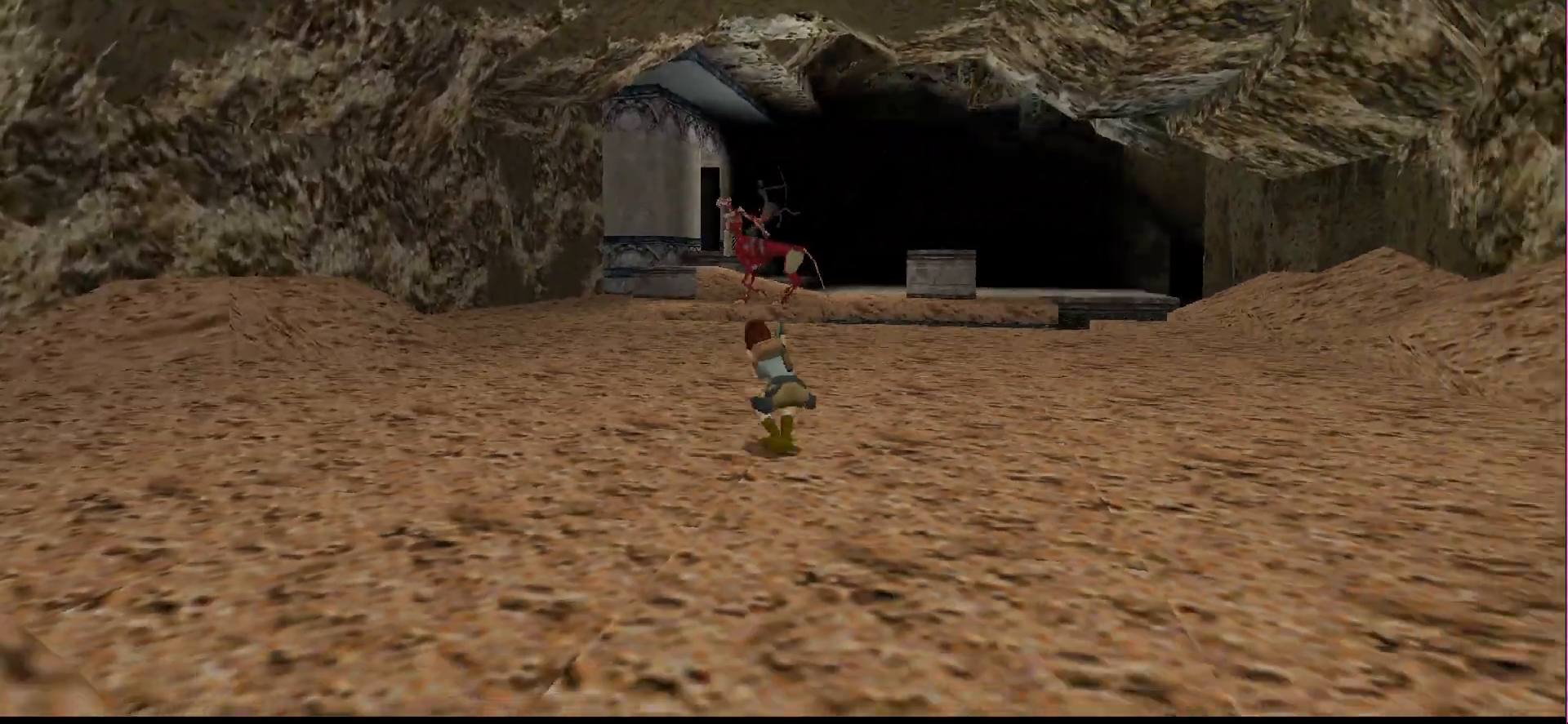
Gameplay with a controller (PlayStation layout); each line is a JSON object with the inputs held at the frame after it. "events" lists button and stick changes between this image and that frame as [ms after this image, input, new state], when the widget could be followed in between. Not read: L3 R3 left_stick right_stick.
{"buttons": ["CROSS", "SQUARE"], "events": [[433, "DPAD_RIGHT", "up"]]}
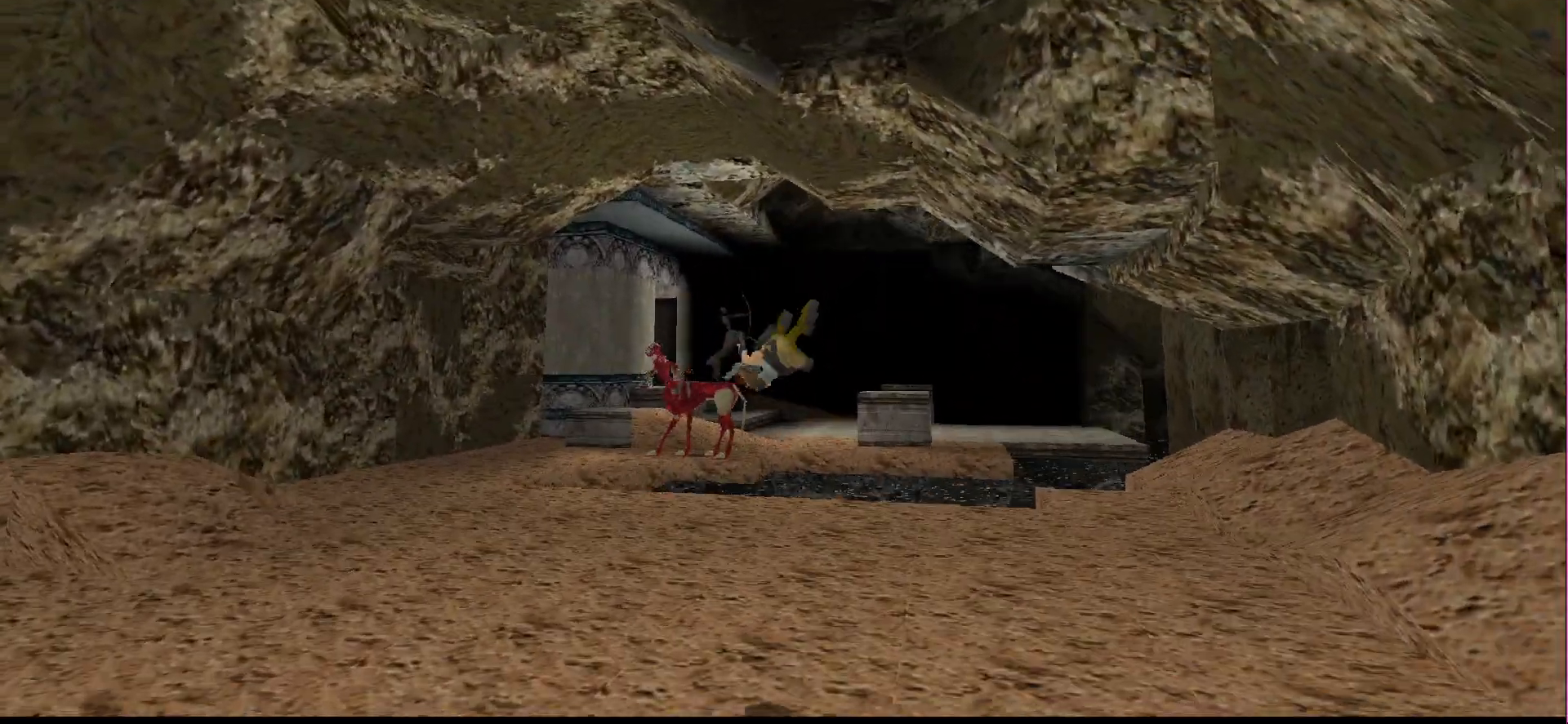
{"buttons": ["CROSS", "SQUARE"], "events": []}
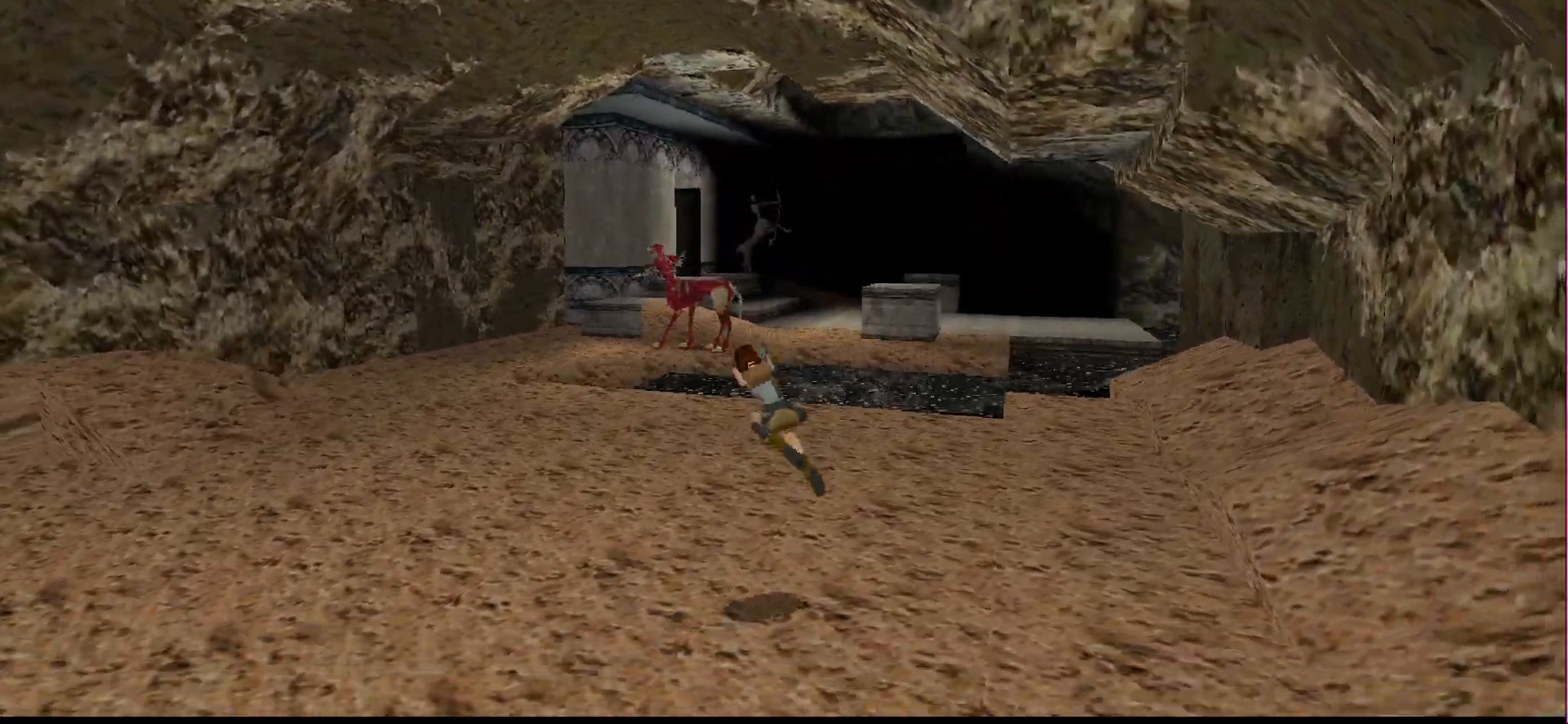
{"buttons": ["CROSS", "SQUARE", "DPAD_LEFT"], "events": [[200, "DPAD_LEFT", "down"]]}
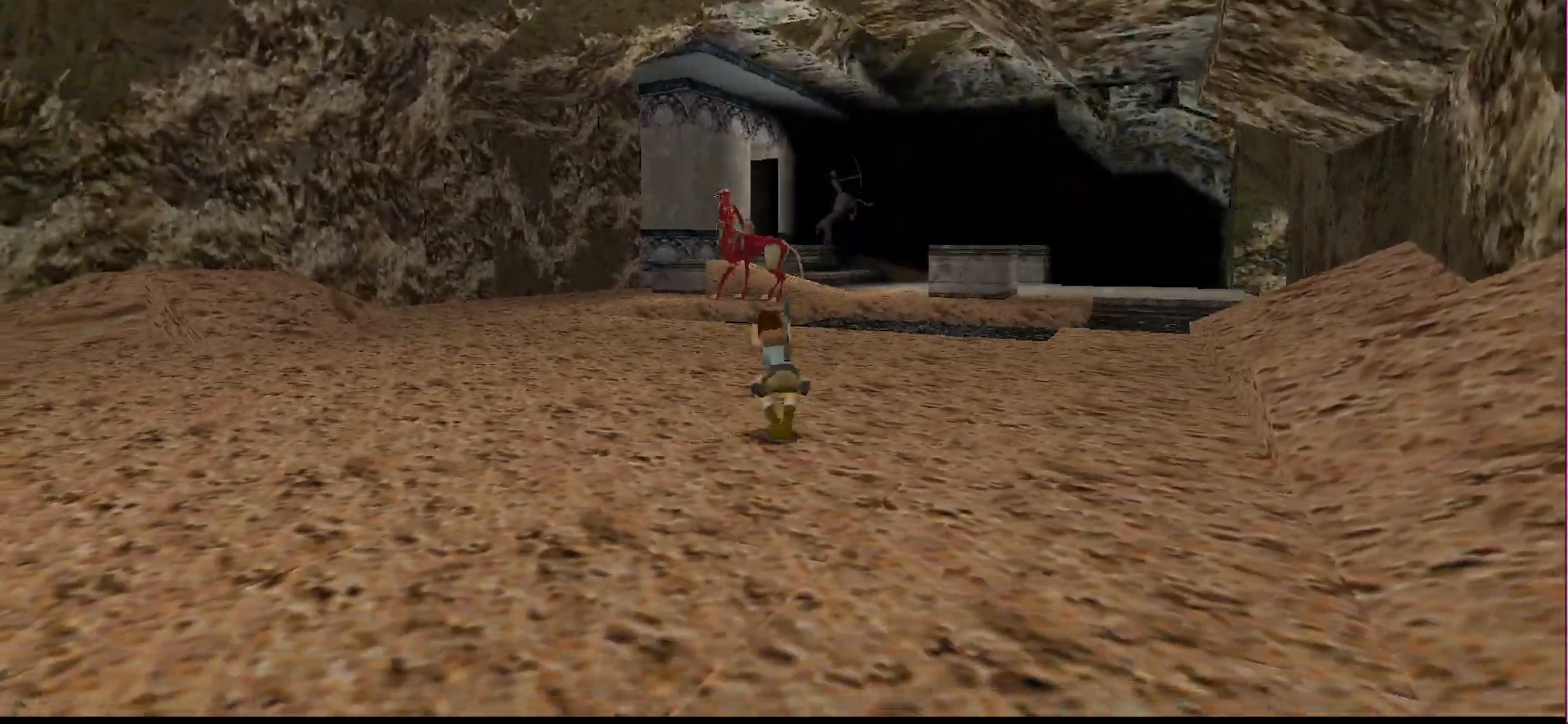
{"buttons": ["CROSS", "SQUARE"], "events": [[133, "DPAD_LEFT", "up"]]}
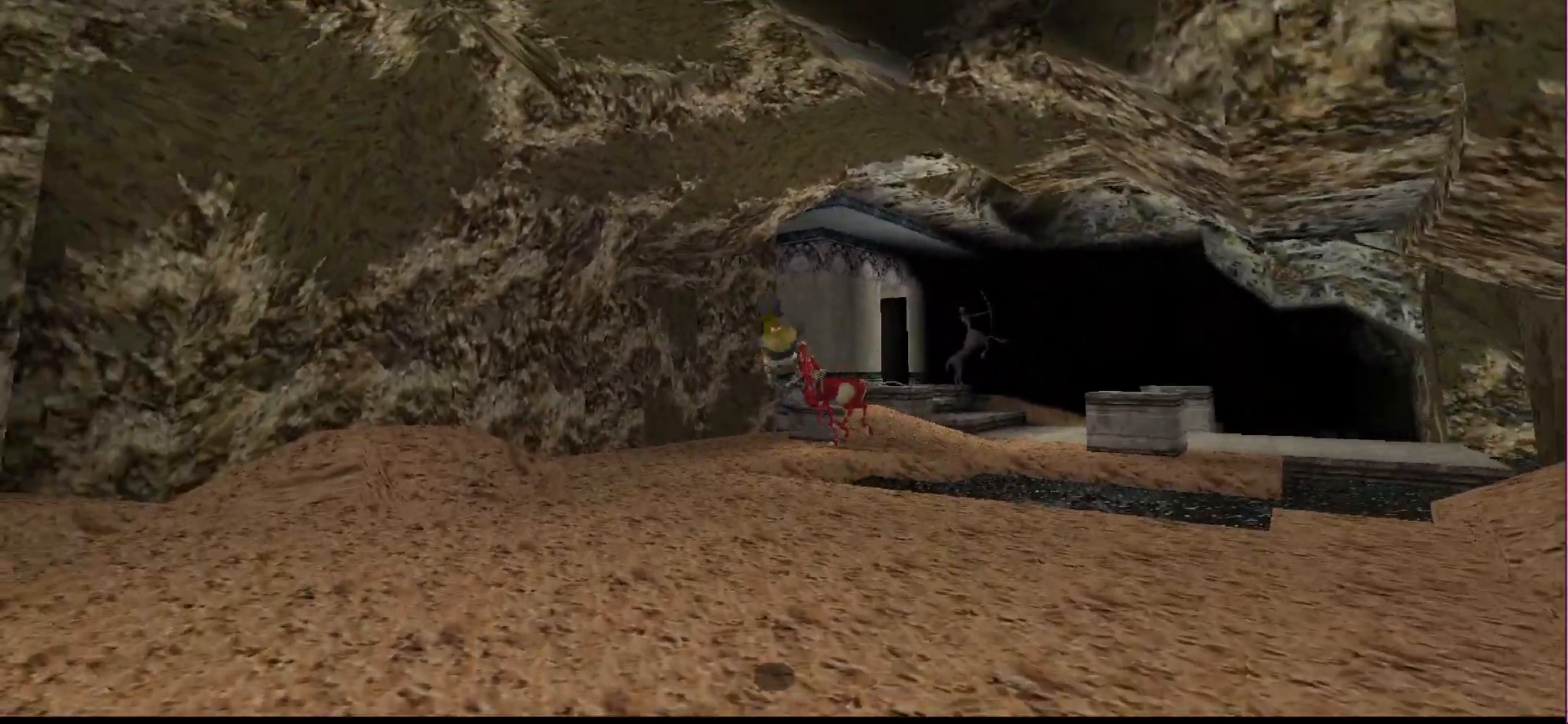
{"buttons": ["CROSS", "SQUARE"], "events": []}
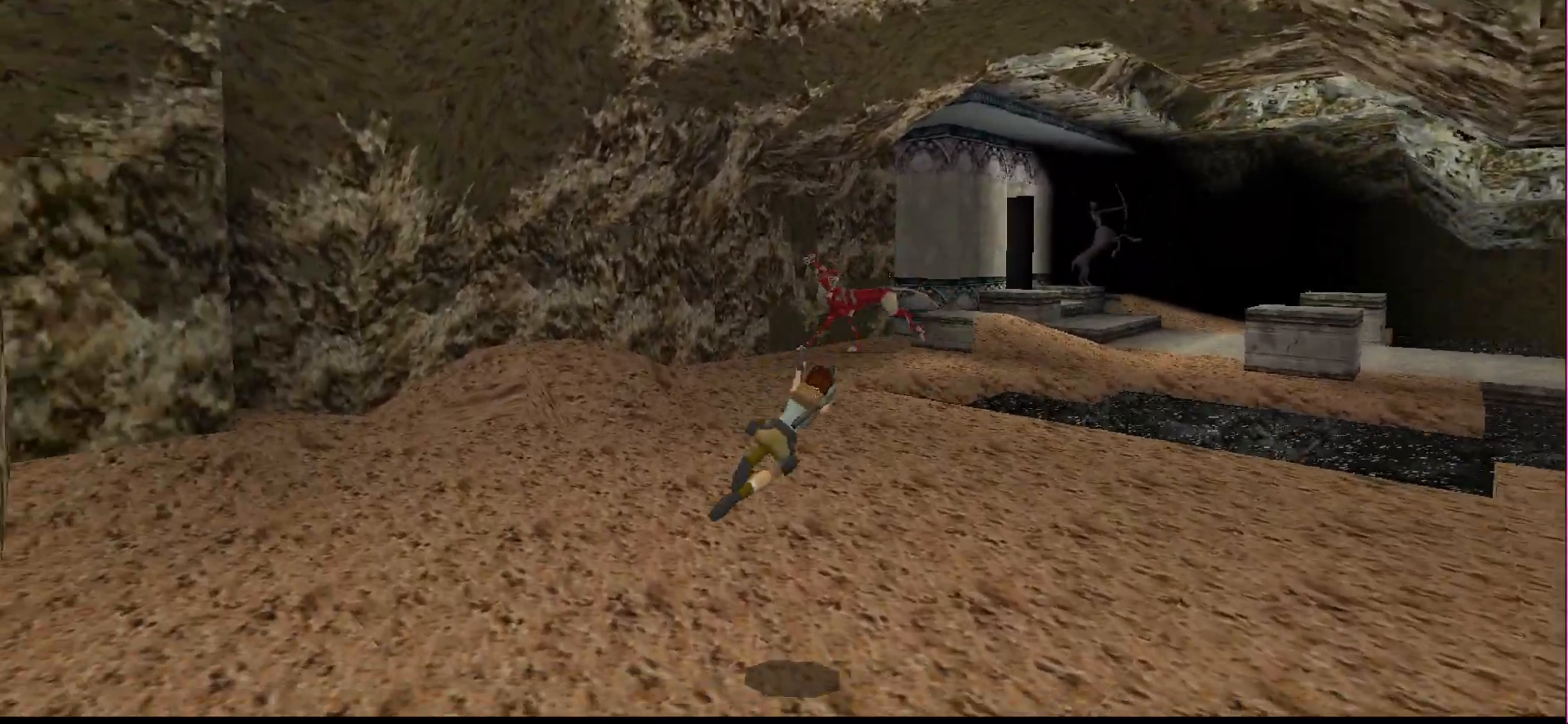
{"buttons": ["CROSS", "SQUARE", "DPAD_RIGHT"], "events": [[167, "DPAD_RIGHT", "down"]]}
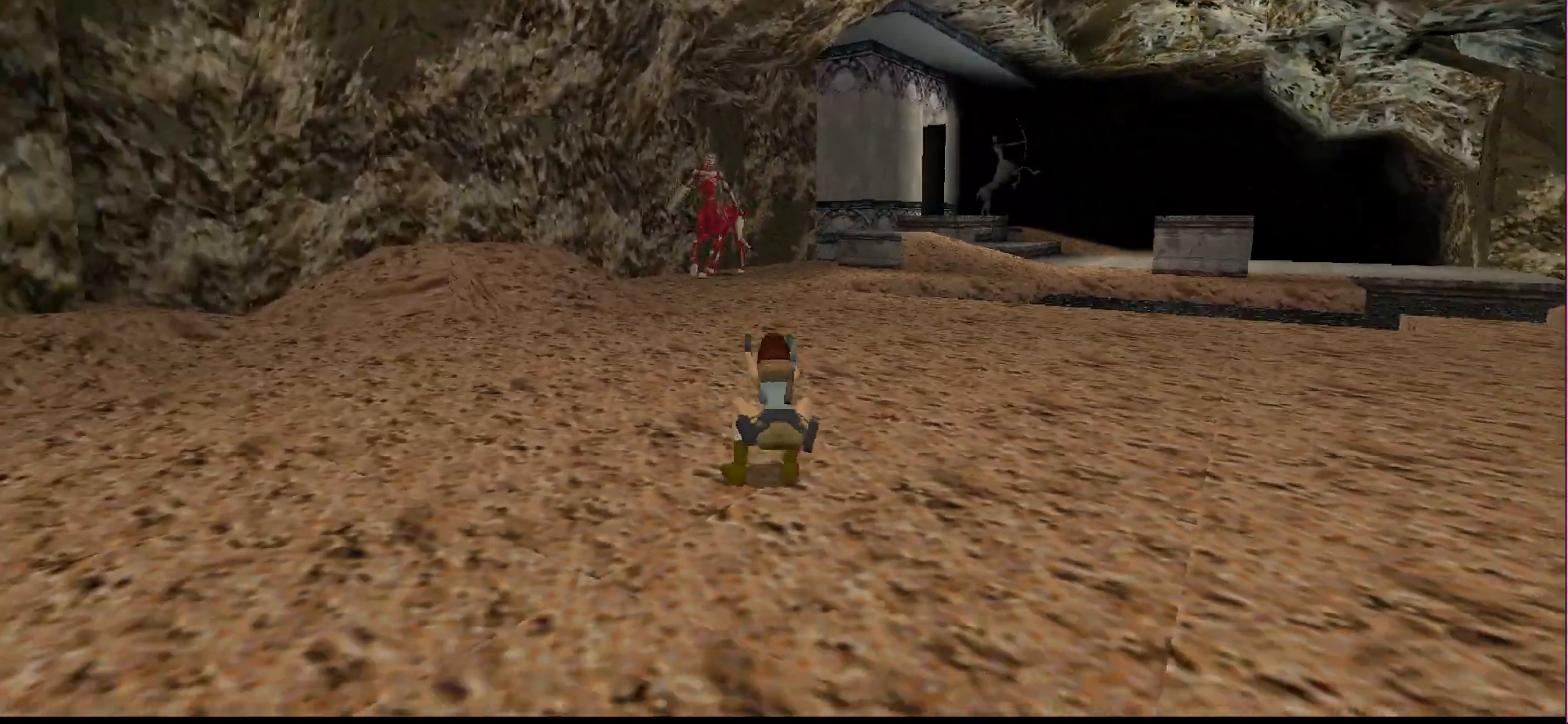
{"buttons": ["CROSS", "SQUARE"], "events": [[467, "DPAD_RIGHT", "up"]]}
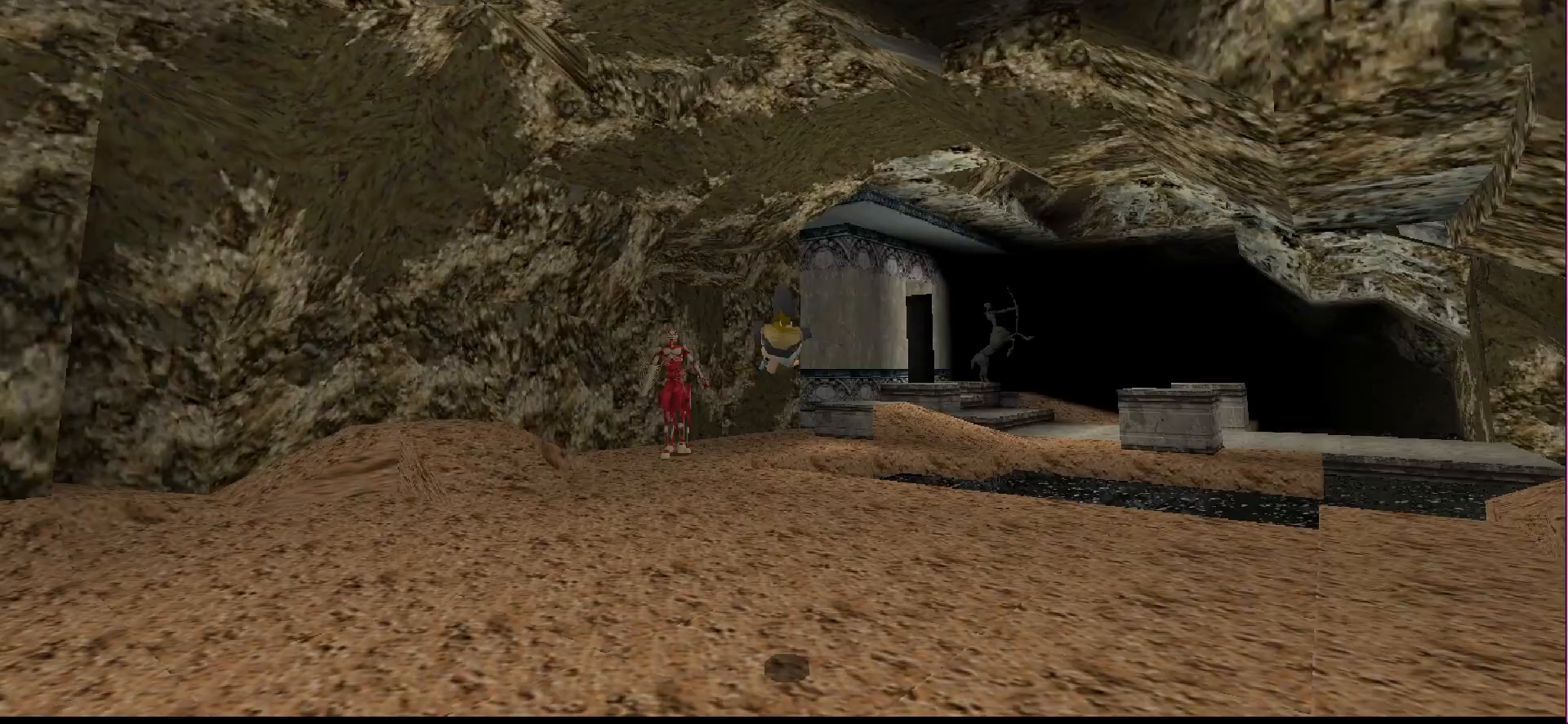
{"buttons": ["CROSS", "SQUARE"], "events": []}
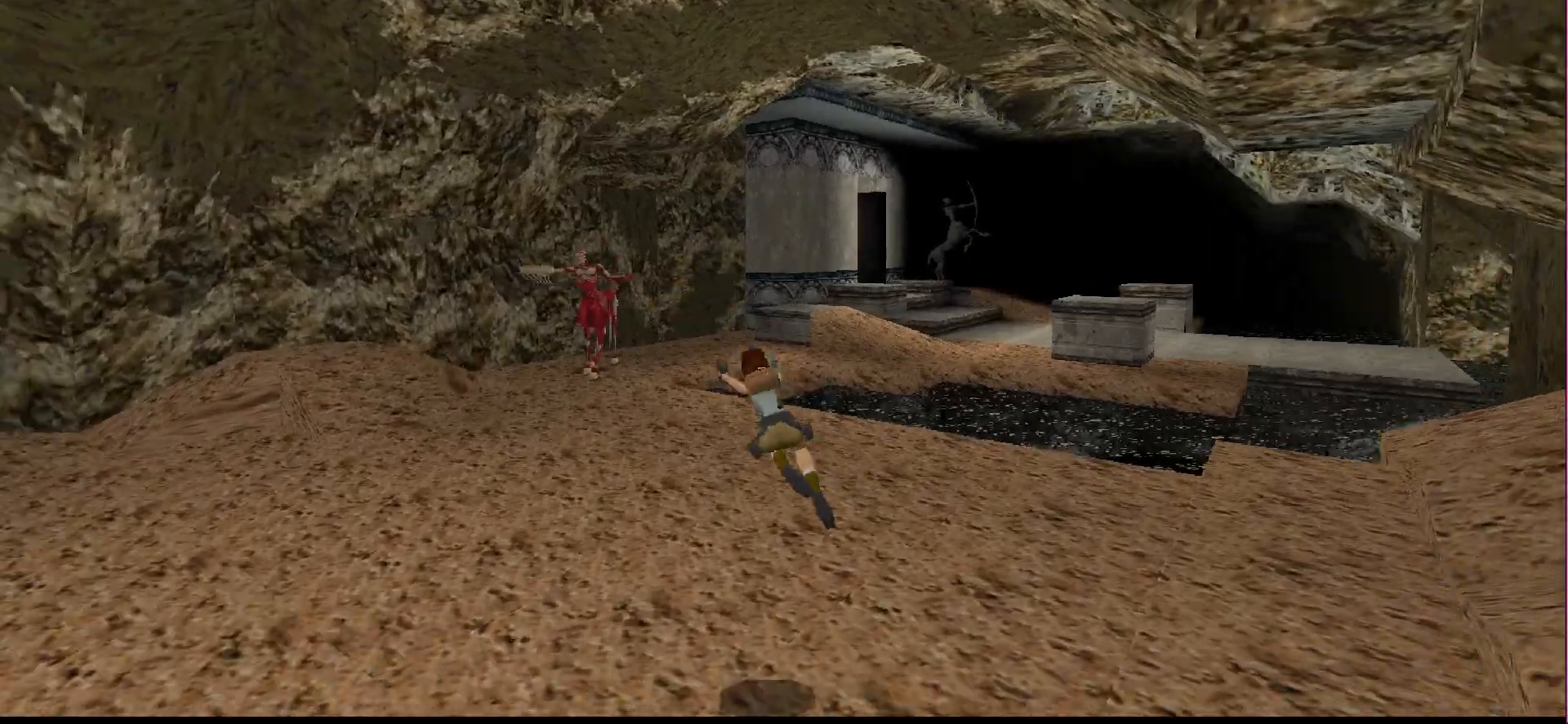
{"buttons": ["CROSS", "SQUARE", "DPAD_LEFT"], "events": [[333, "DPAD_LEFT", "down"]]}
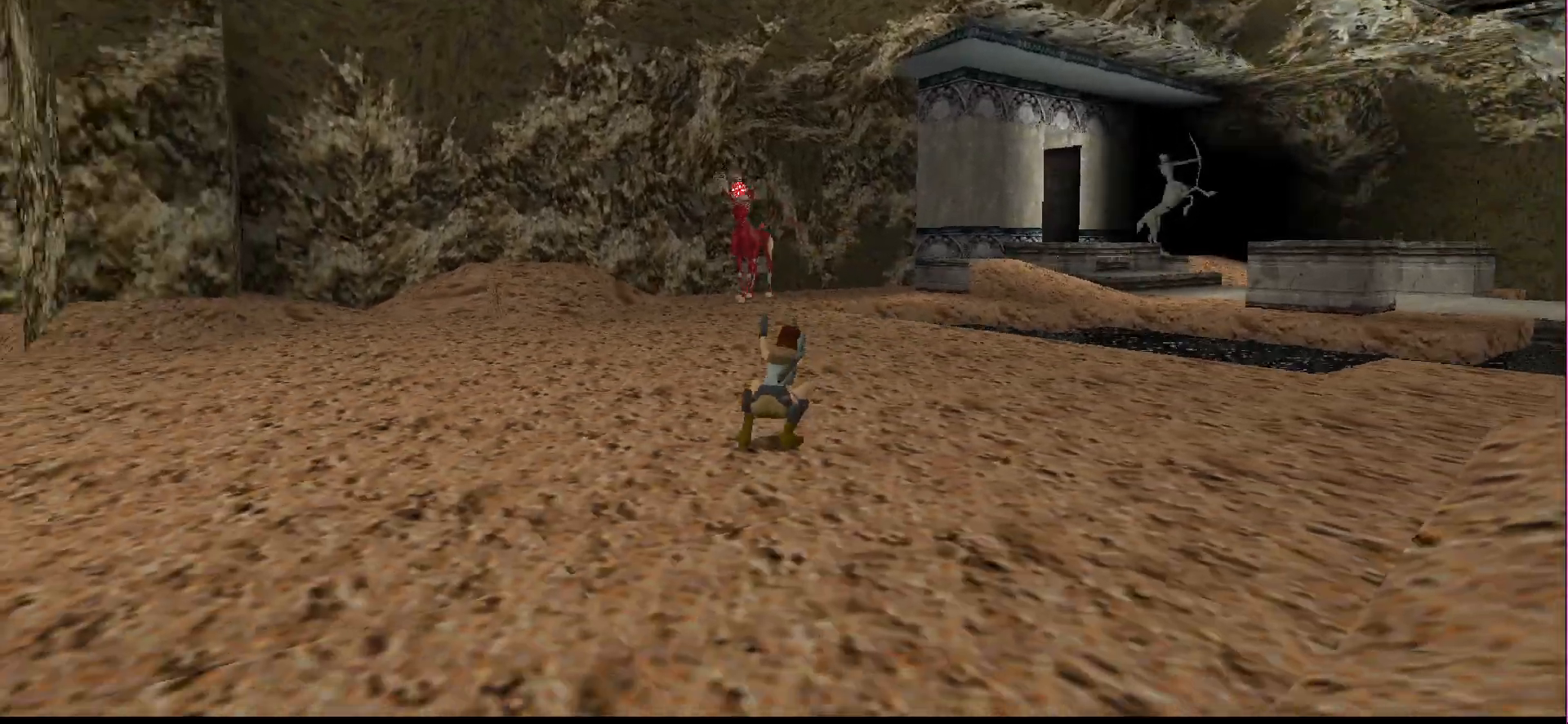
{"buttons": ["CROSS", "SQUARE"], "events": [[333, "DPAD_LEFT", "up"]]}
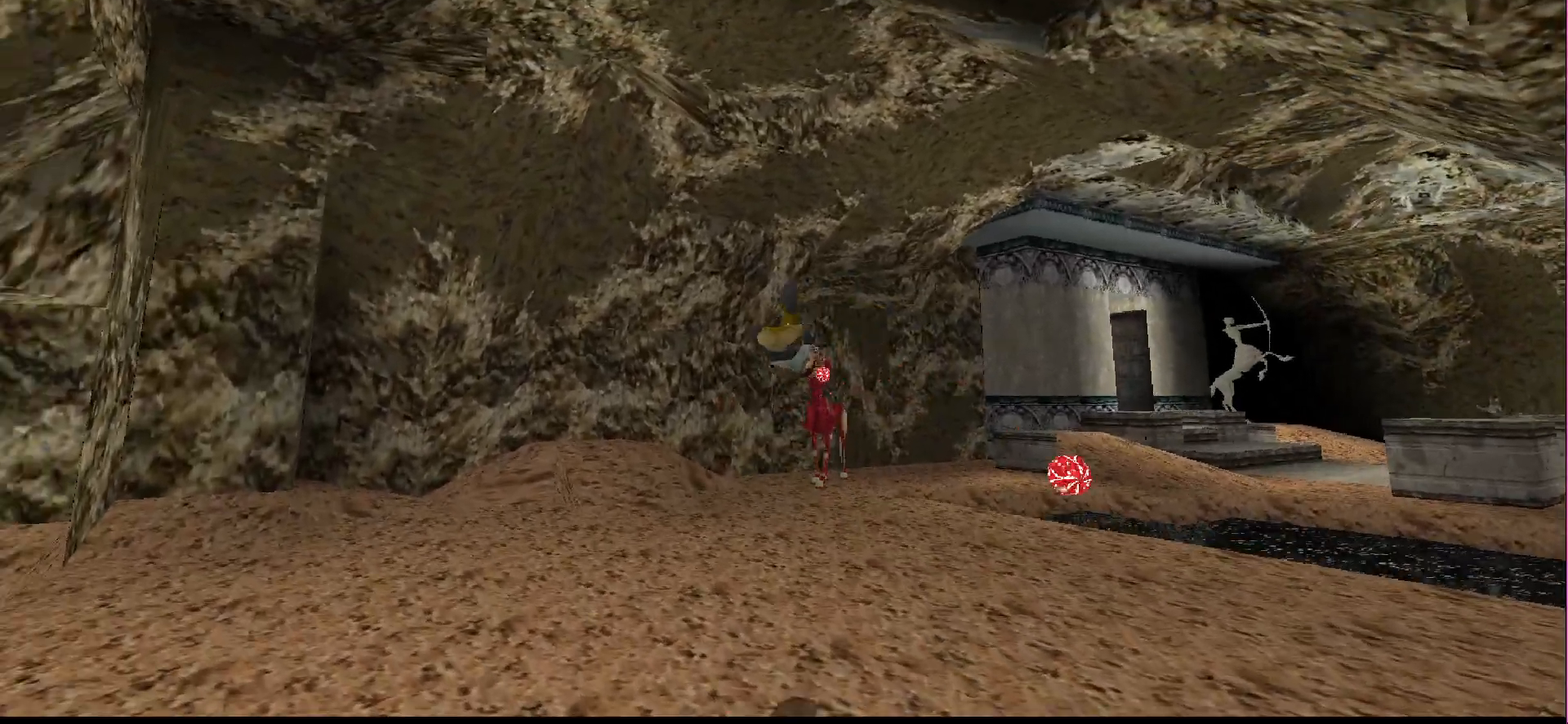
{"buttons": ["CROSS", "SQUARE"], "events": []}
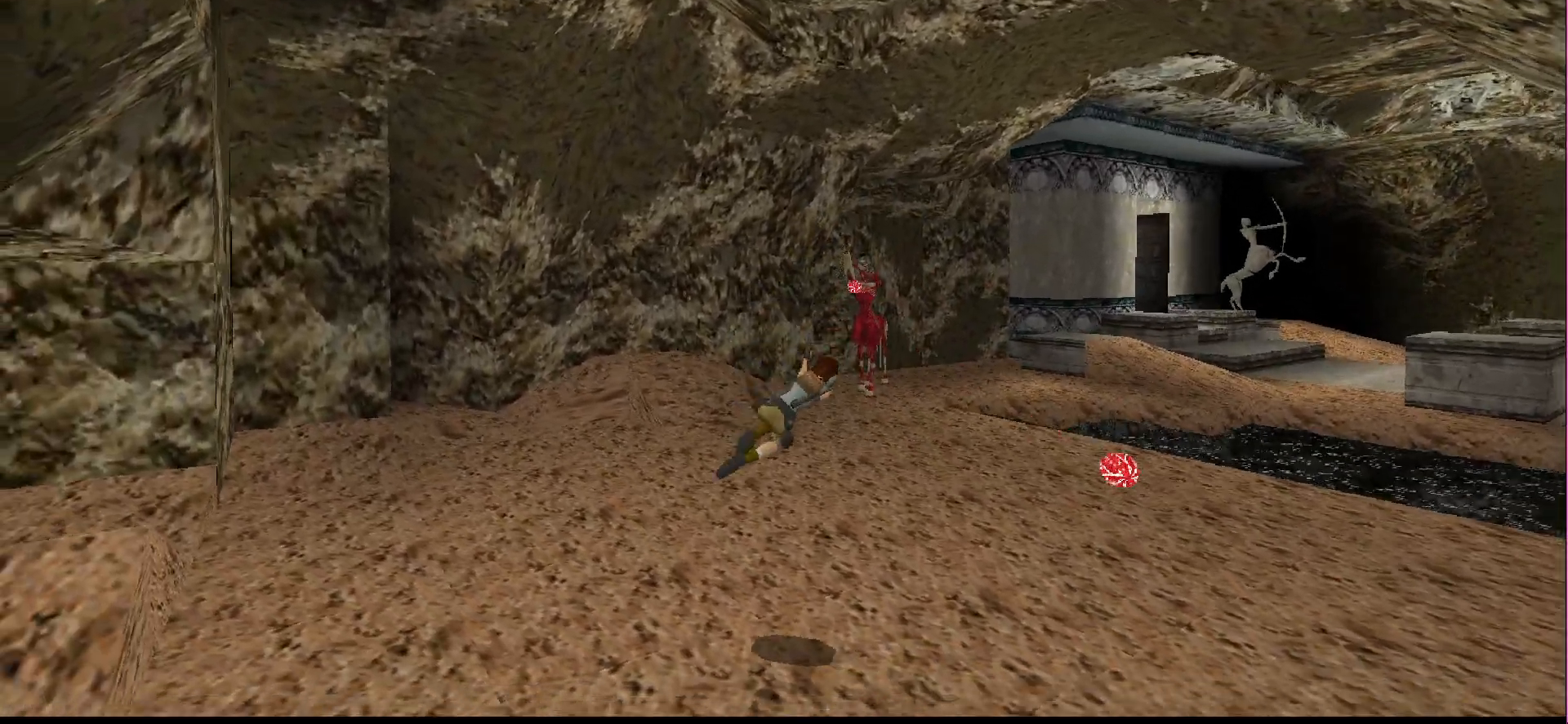
{"buttons": ["CROSS", "SQUARE", "DPAD_RIGHT"], "events": [[333, "DPAD_RIGHT", "down"]]}
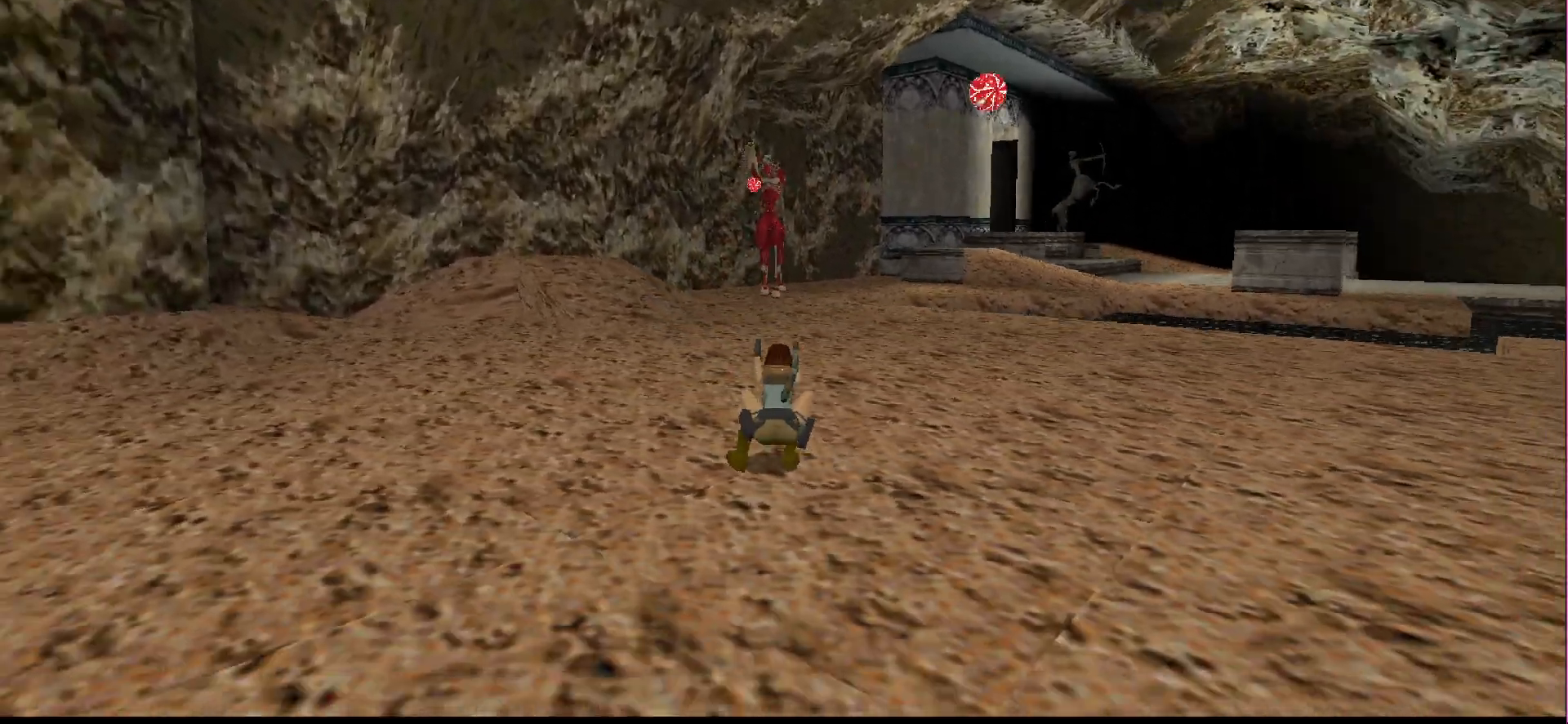
{"buttons": ["CROSS", "SQUARE"], "events": [[433, "DPAD_RIGHT", "up"]]}
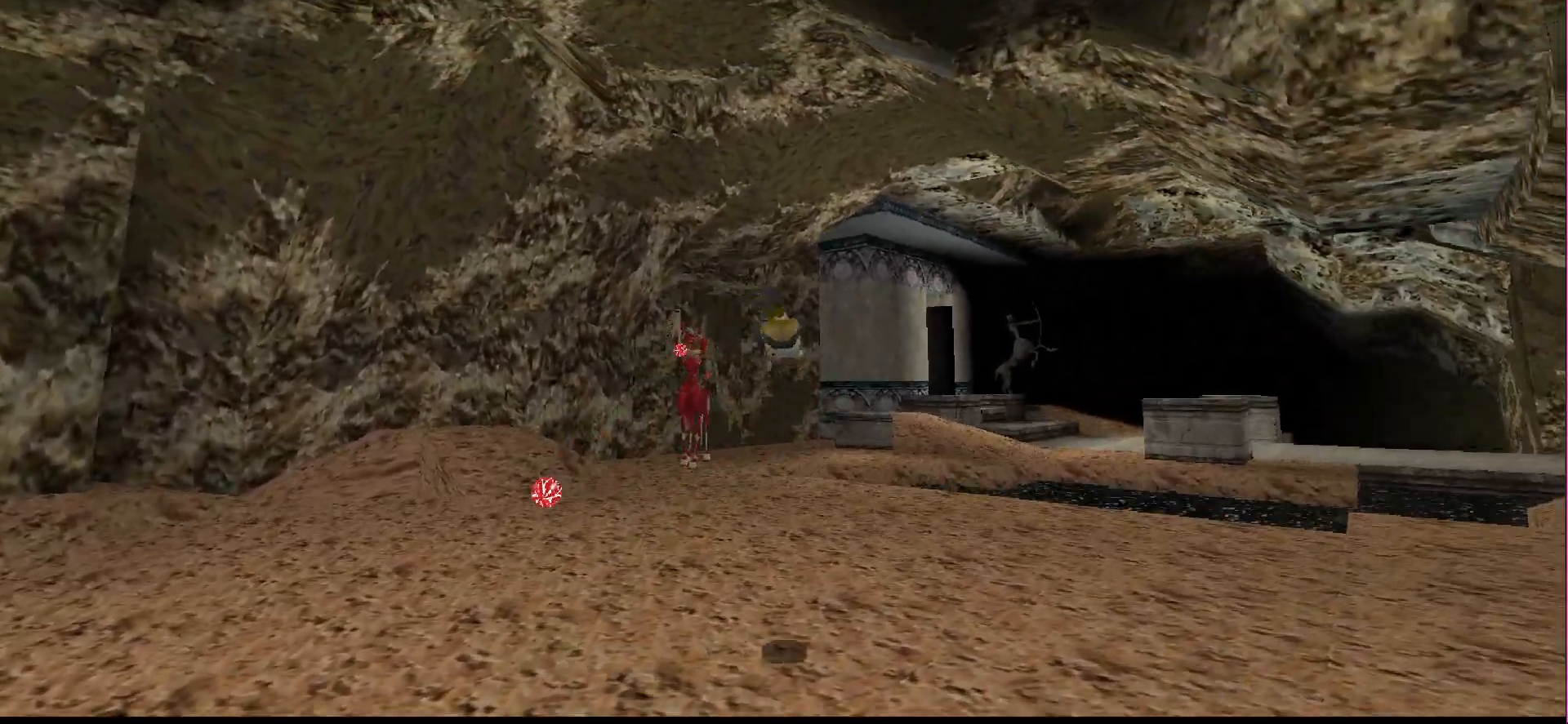
{"buttons": ["CROSS", "SQUARE"], "events": []}
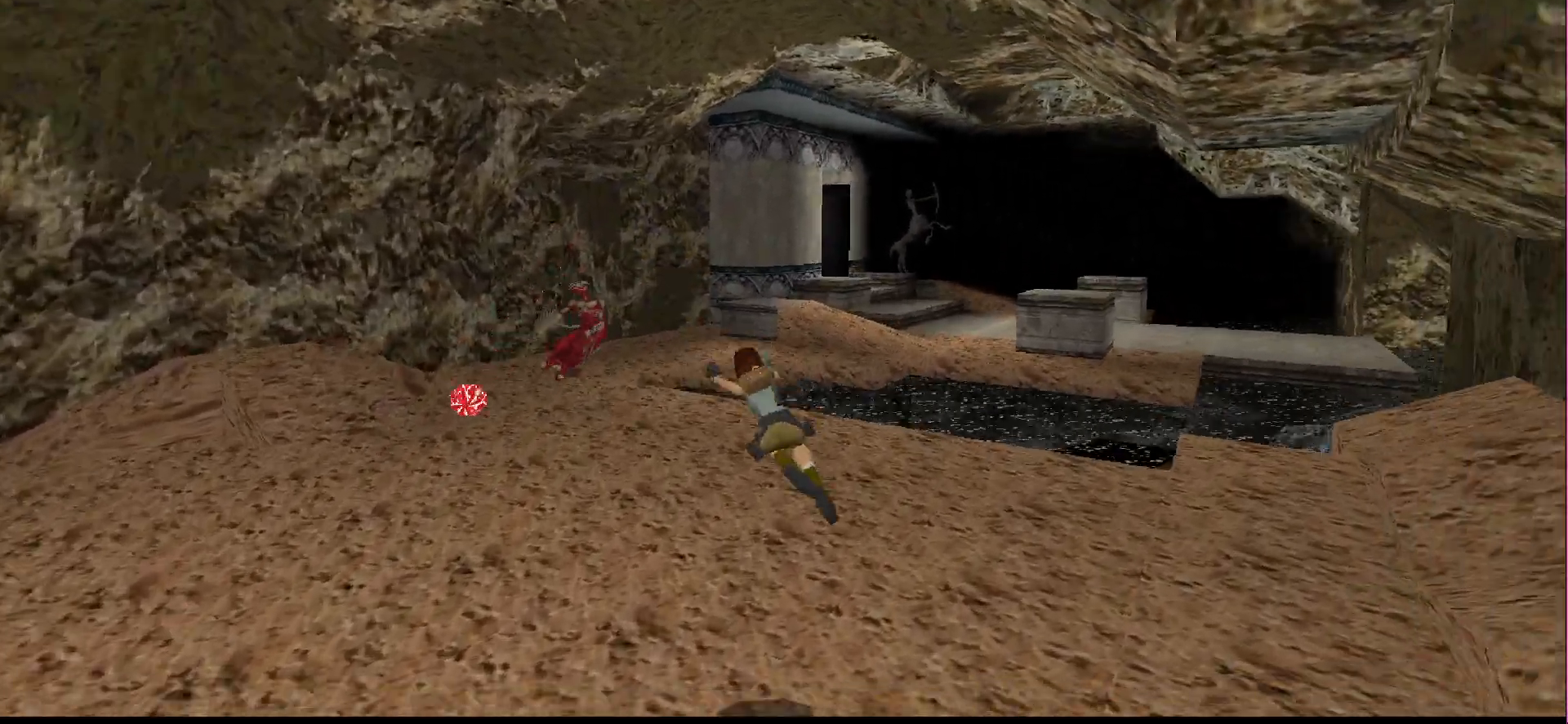
{"buttons": ["CROSS", "SQUARE", "DPAD_LEFT"], "events": [[333, "DPAD_LEFT", "down"]]}
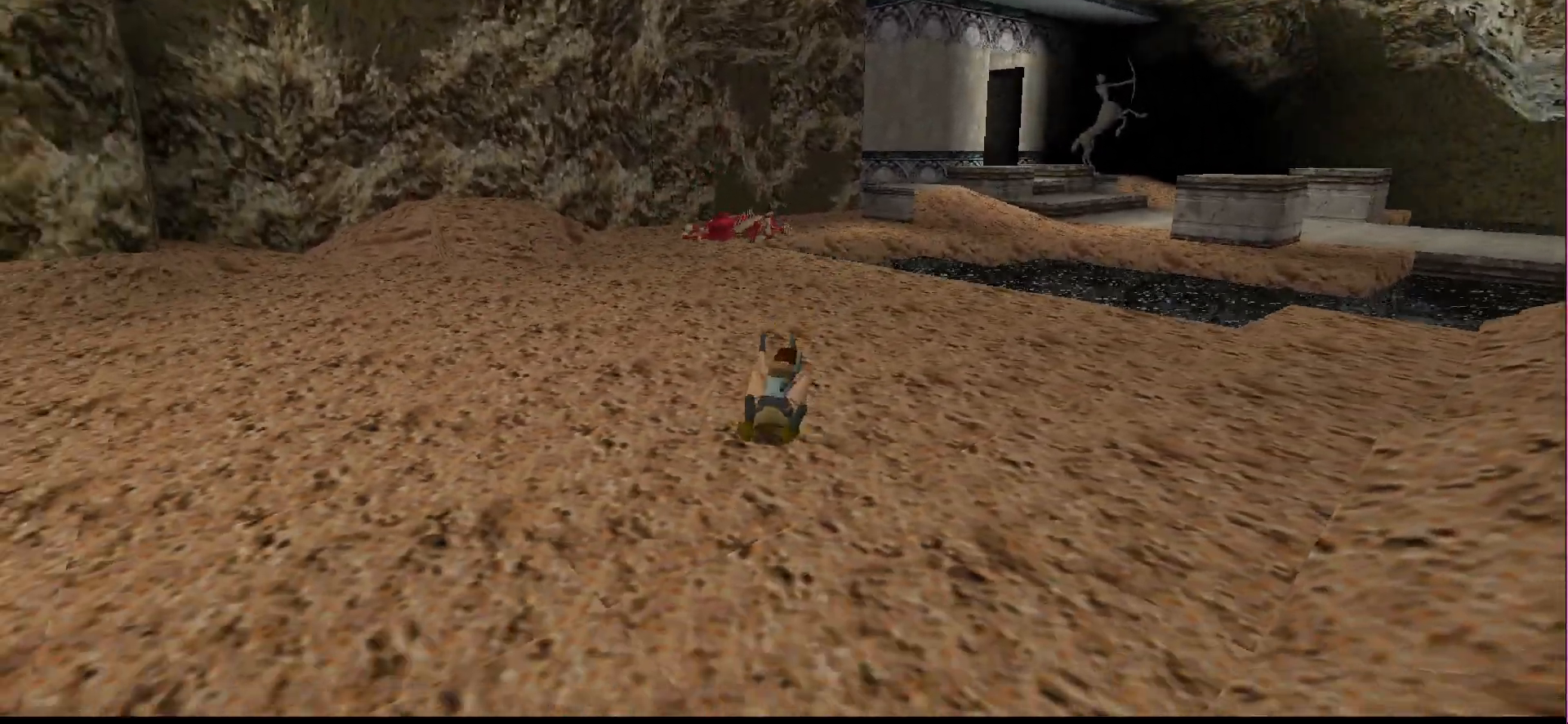
{"buttons": [], "events": [[233, "DPAD_LEFT", "up"], [300, "SQUARE", "up"], [333, "CROSS", "up"]]}